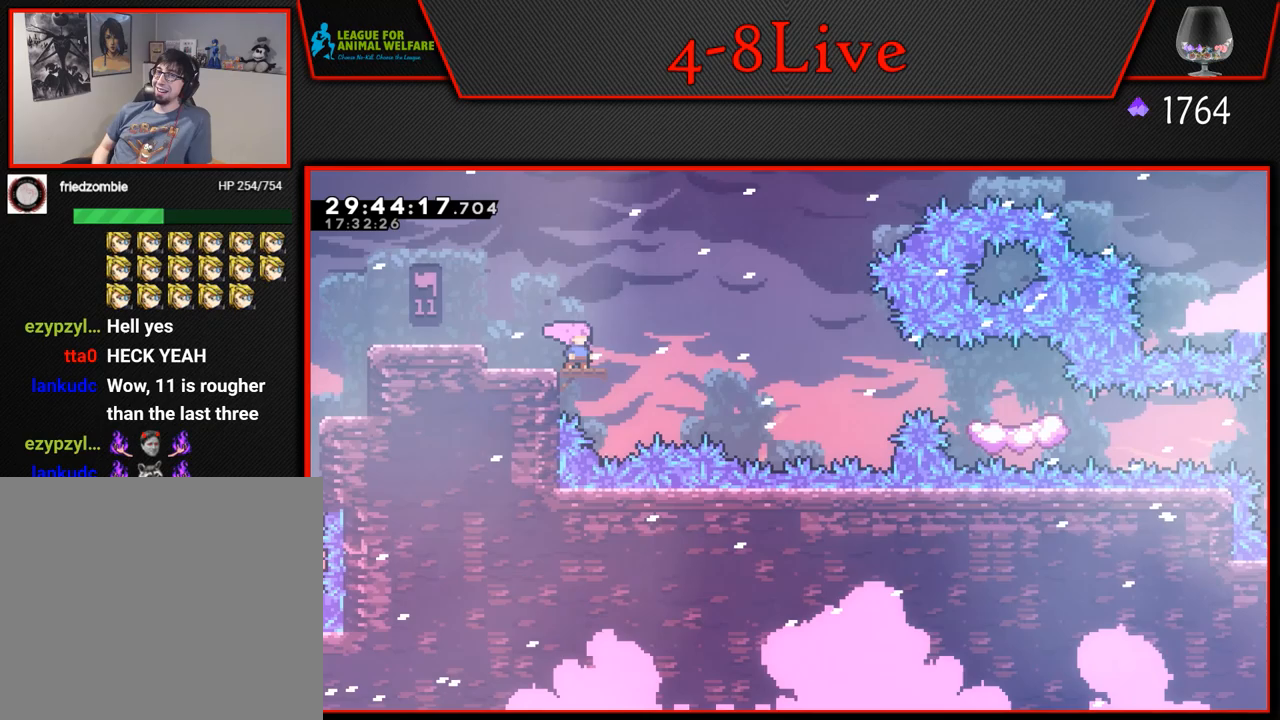
Gameplay with a controller (PlayStation layout); each line is a JSON object with the inputs held at the frame after it. "events" lists button and stick changes between this image and that frame as [ms after this image, input, new state], when the widget could be followed in between. Not read: right_stick.
{"buttons": [], "left_stick": "center", "events": []}
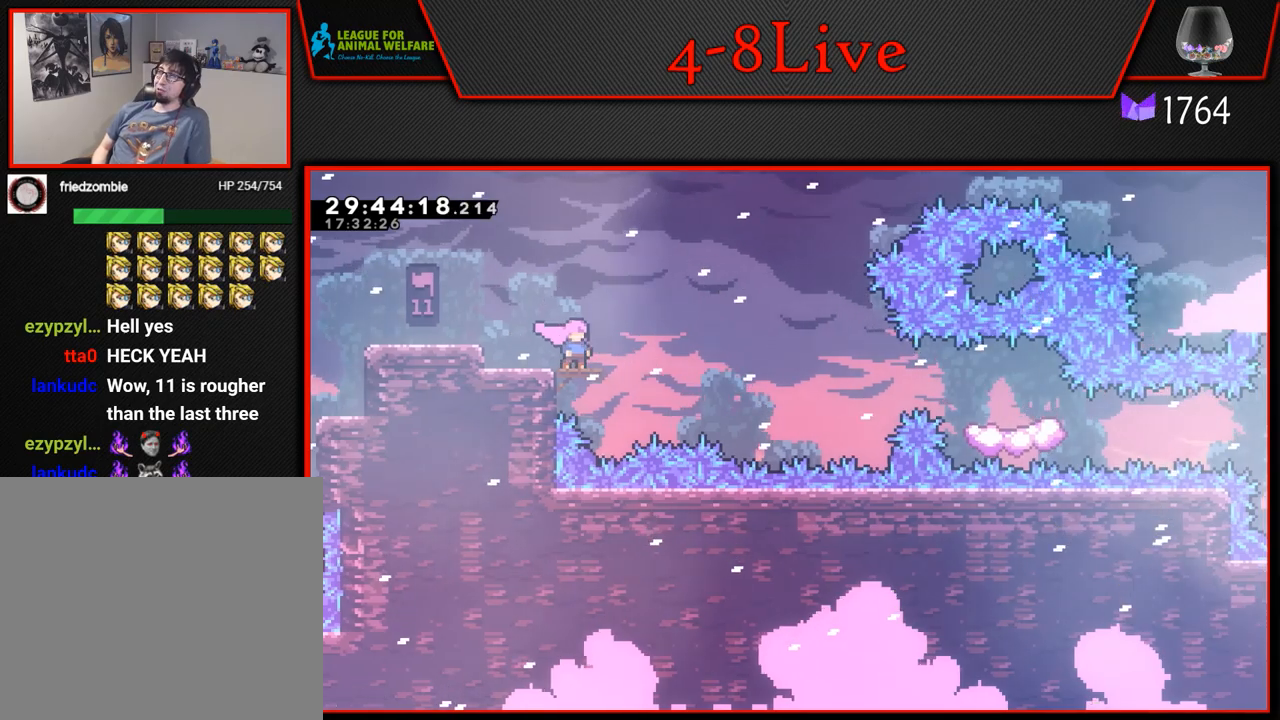
{"buttons": [], "left_stick": "center", "events": []}
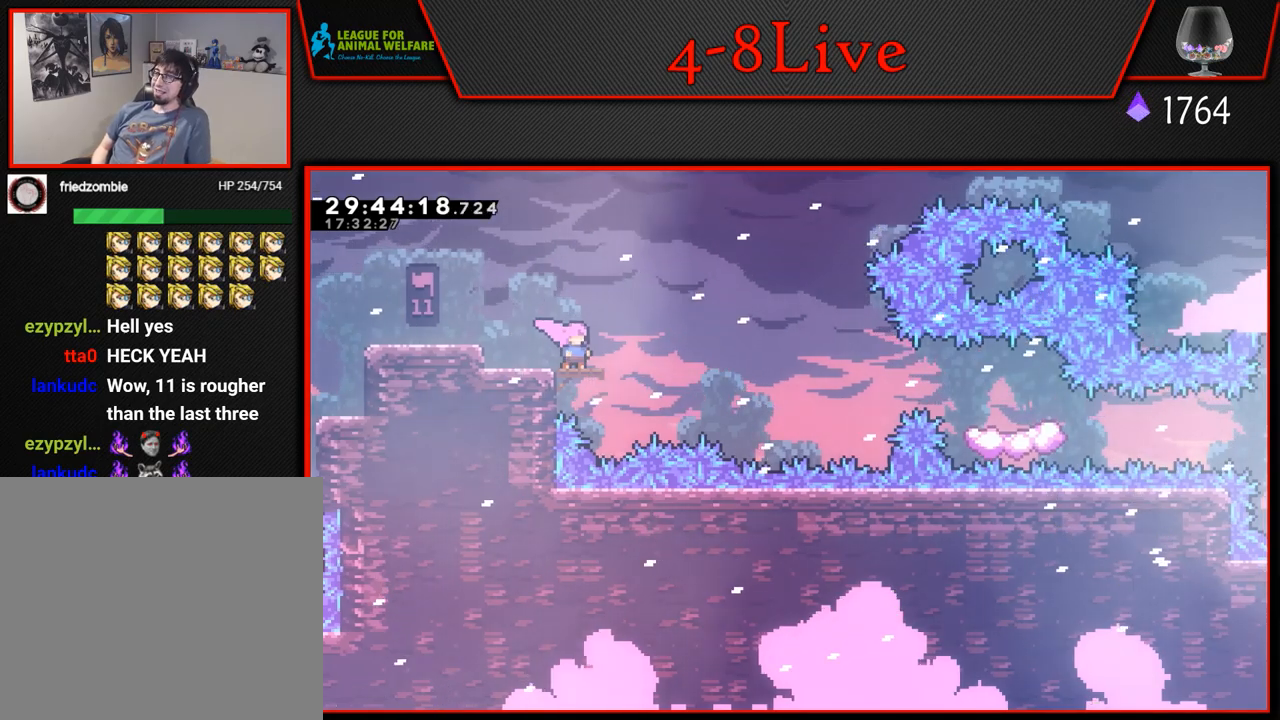
{"buttons": ["DPAD_RIGHT"], "left_stick": "center", "events": [[417, "DPAD_RIGHT", "down"]]}
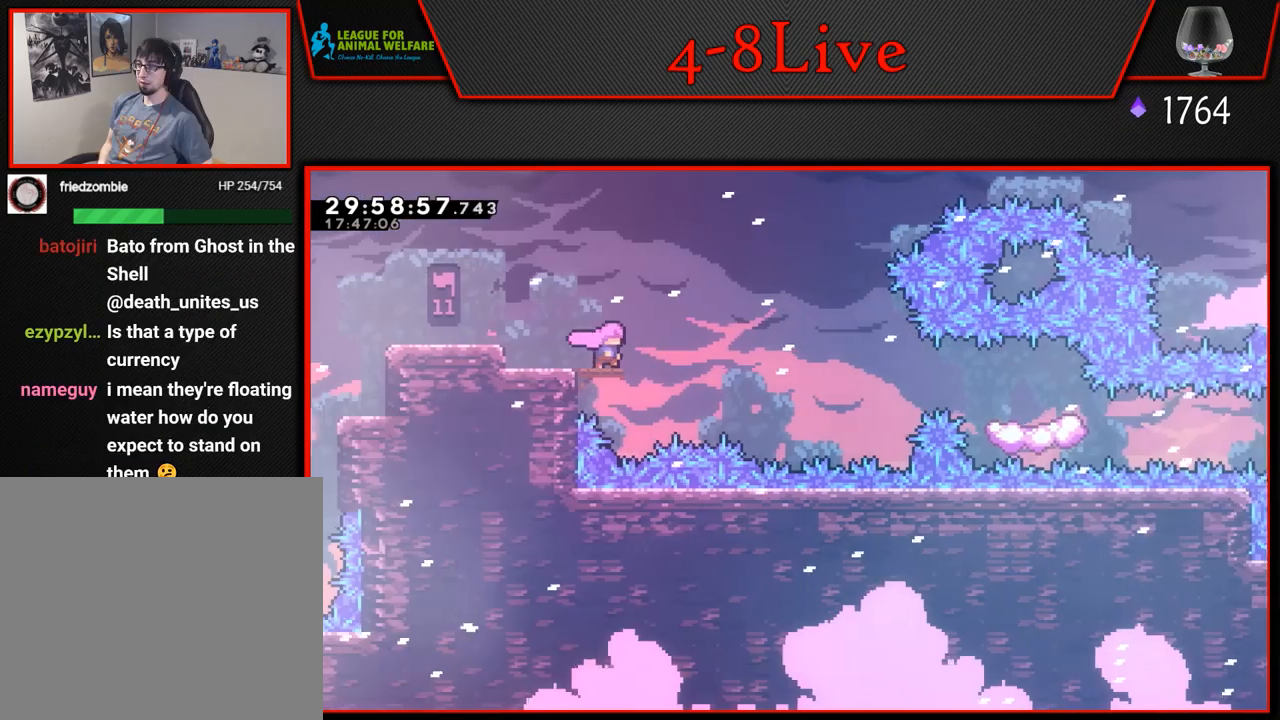
{"buttons": ["CROSS", "DPAD_RIGHT"], "left_stick": "center", "events": [[100, "CROSS", "down"]]}
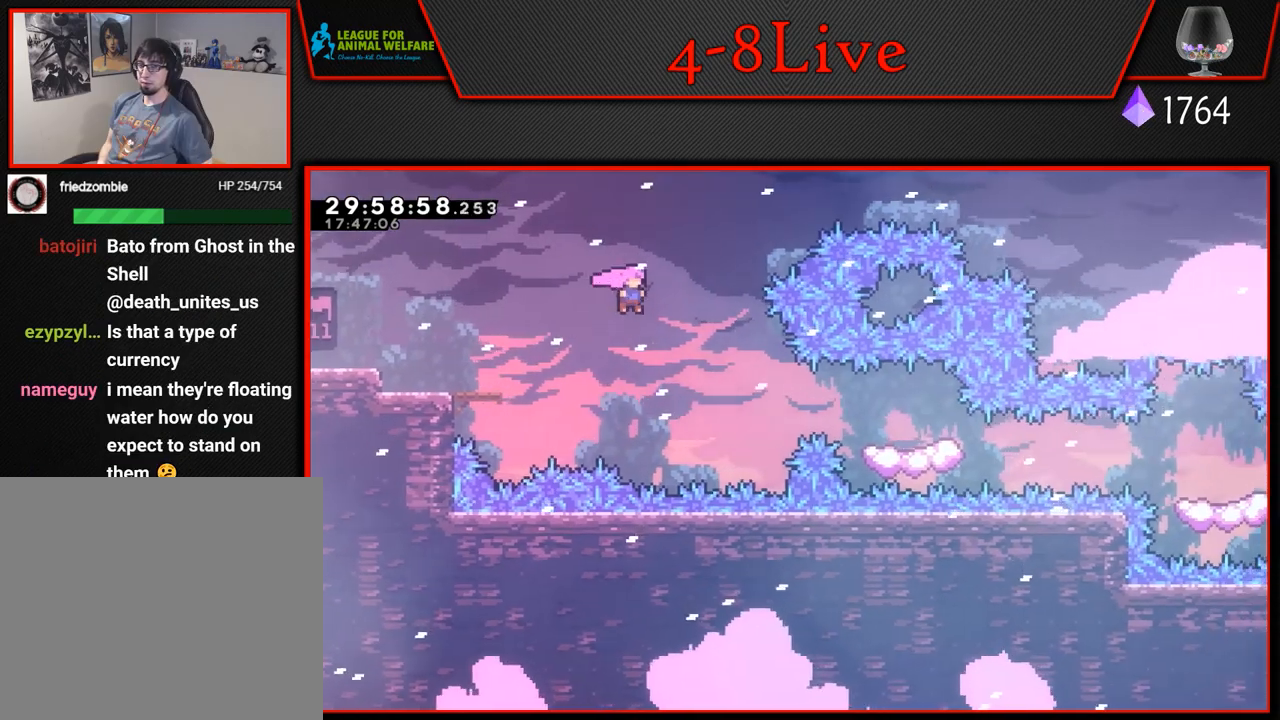
{"buttons": ["CROSS", "R1", "DPAD_RIGHT"], "left_stick": "center", "events": [[83, "DPAD_RIGHT", "up"], [183, "DPAD_RIGHT", "down"], [300, "R1", "down"]]}
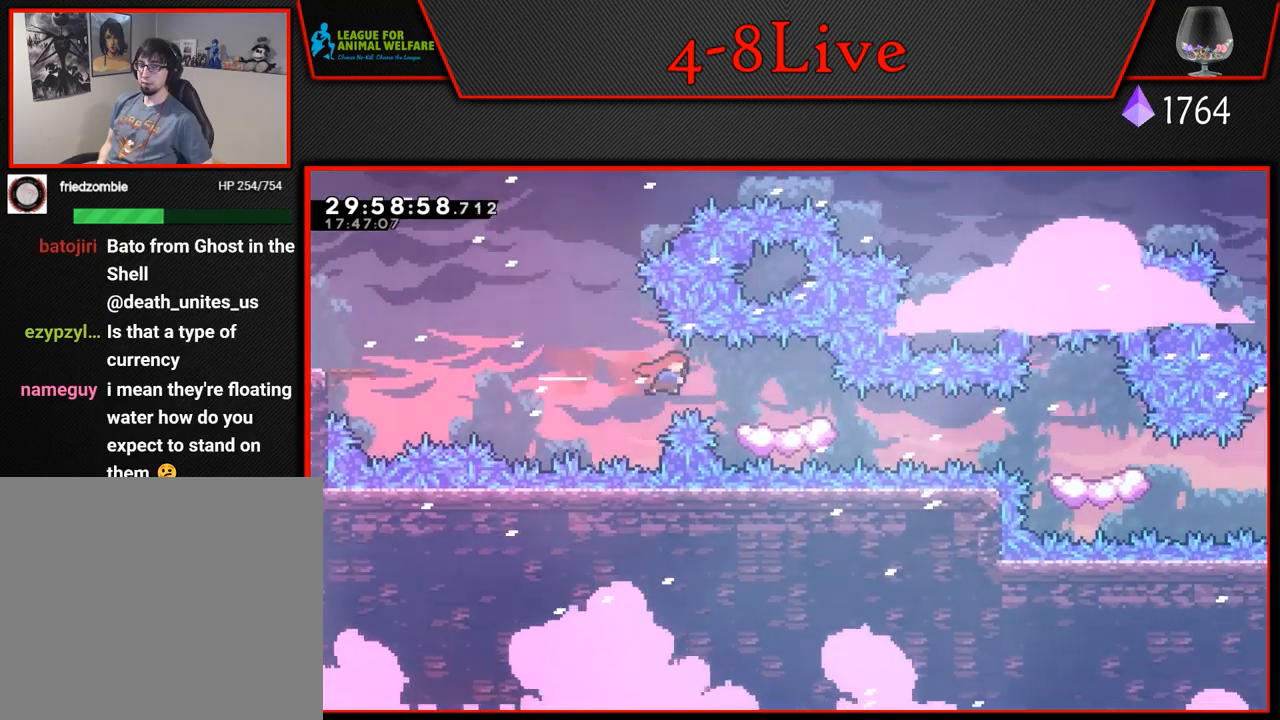
{"buttons": ["CROSS", "R1", "DPAD_DOWN", "DPAD_RIGHT"], "left_stick": "center", "events": [[67, "R1", "up"], [133, "CROSS", "up"], [217, "DPAD_DOWN", "down"], [300, "R1", "down"], [383, "CROSS", "down"]]}
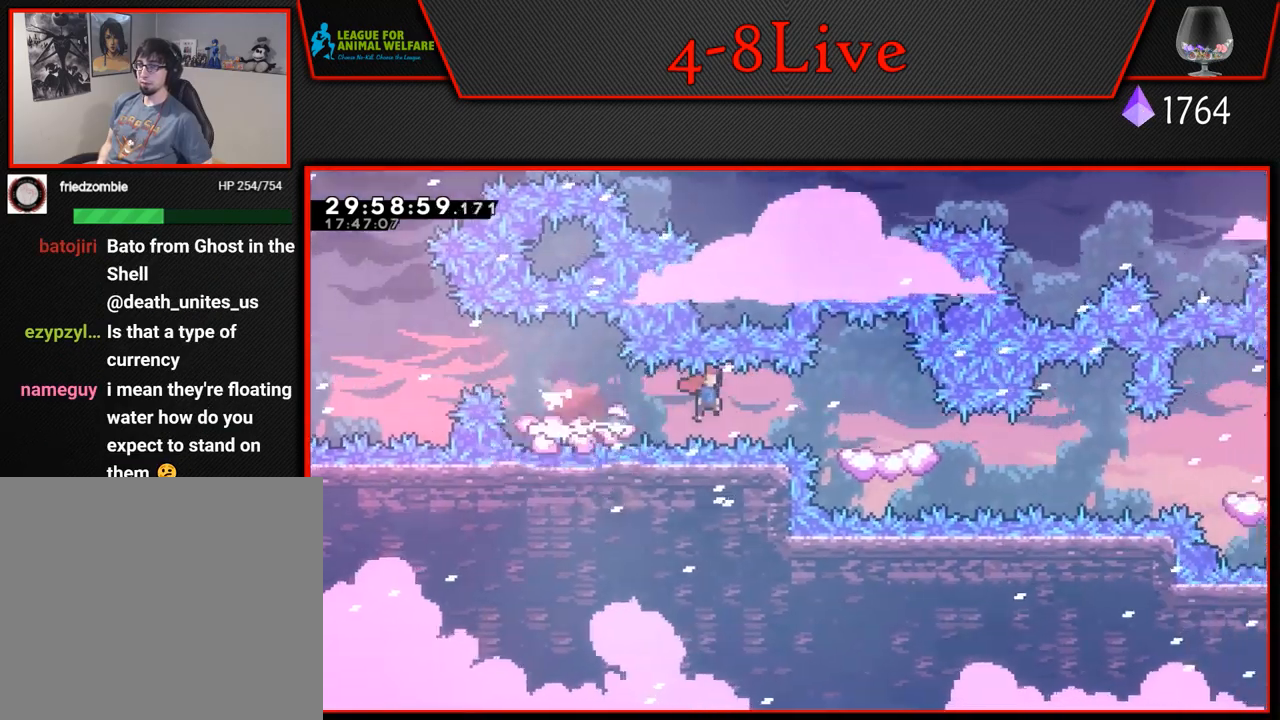
{"buttons": ["DPAD_DOWN", "DPAD_RIGHT"], "left_stick": "center", "events": [[17, "CROSS", "up"], [17, "R1", "up"], [250, "R1", "down"], [350, "CROSS", "down"], [500, "CROSS", "up"], [500, "R1", "up"]]}
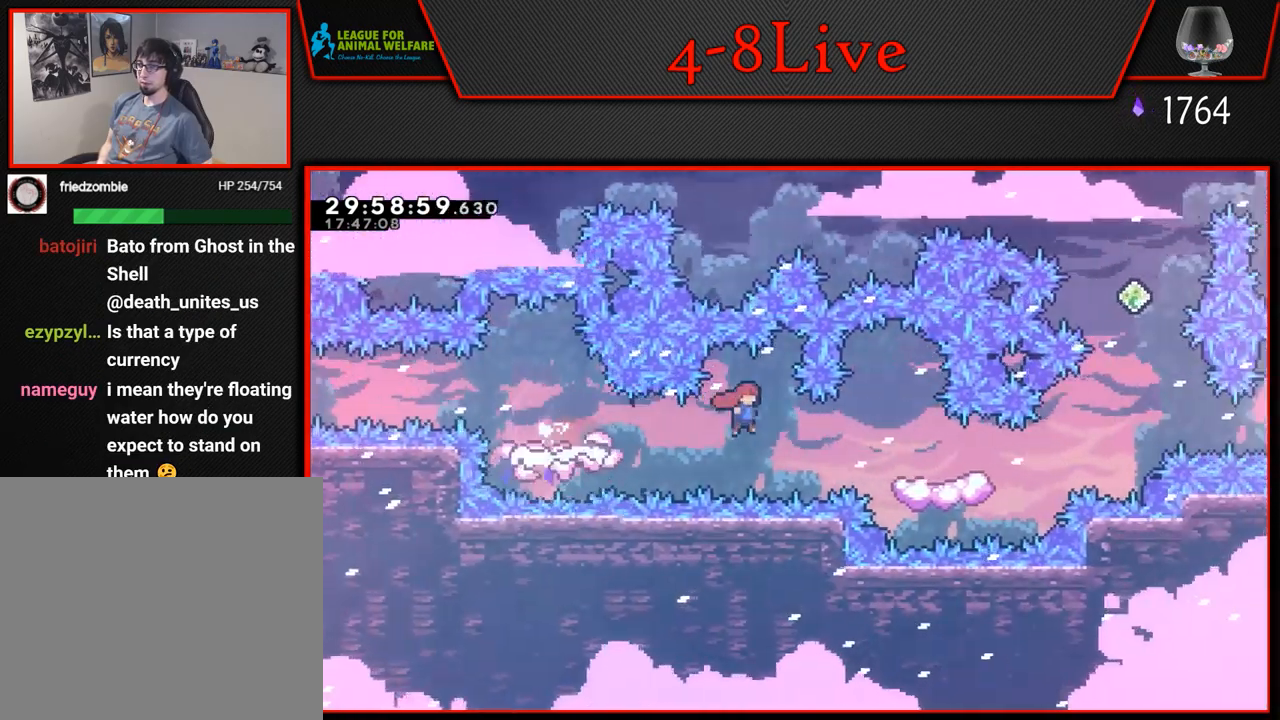
{"buttons": ["CROSS", "L1", "DPAD_RIGHT"], "left_stick": "center", "events": [[200, "DPAD_DOWN", "up"], [250, "L1", "down"], [317, "CROSS", "down"]]}
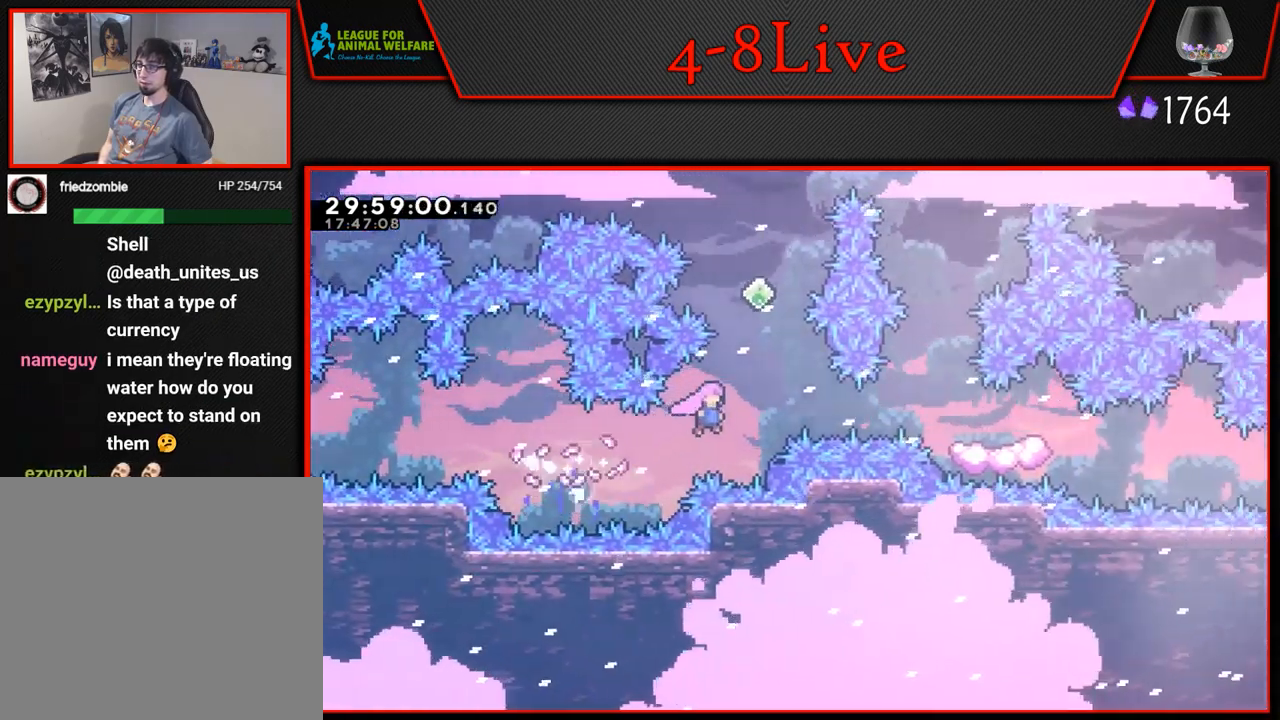
{"buttons": ["CROSS", "L1", "DPAD_UP", "DPAD_LEFT"], "left_stick": "center", "events": [[33, "DPAD_UP", "down"], [100, "DPAD_RIGHT", "up"], [150, "R1", "down"], [333, "DPAD_LEFT", "down"], [367, "R1", "up"]]}
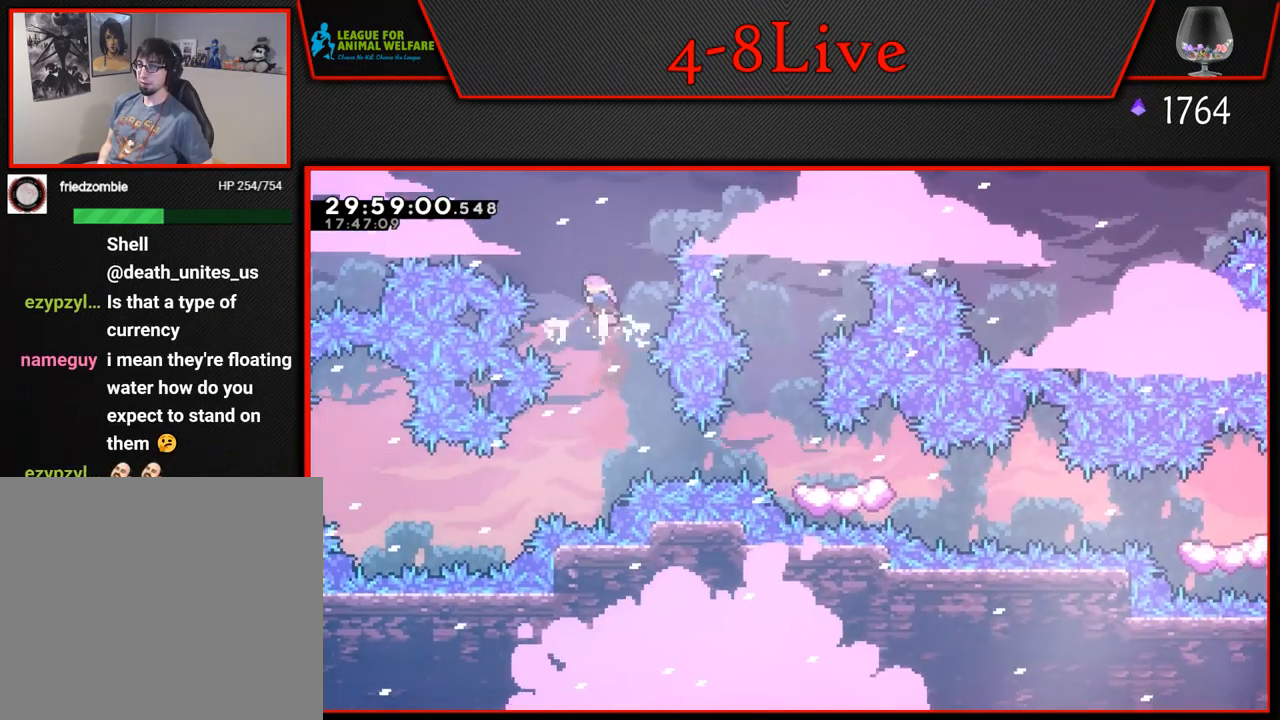
{"buttons": ["DPAD_RIGHT"], "left_stick": "center", "events": [[17, "DPAD_LEFT", "up"], [50, "DPAD_RIGHT", "down"], [83, "R1", "down"], [317, "DPAD_UP", "up"], [350, "R1", "up"], [367, "L1", "up"], [400, "CROSS", "up"]]}
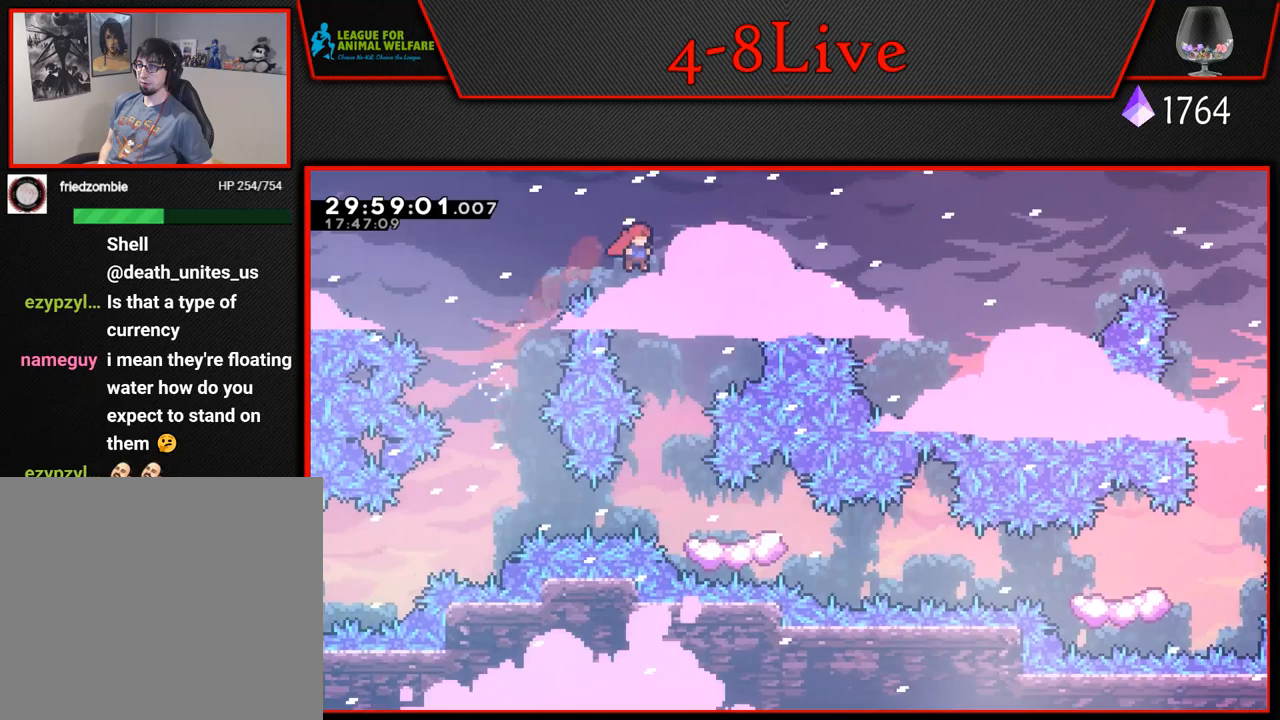
{"buttons": ["DPAD_DOWN", "DPAD_RIGHT"], "left_stick": "center", "events": [[83, "DPAD_DOWN", "down"], [133, "DPAD_RIGHT", "up"], [417, "DPAD_RIGHT", "down"]]}
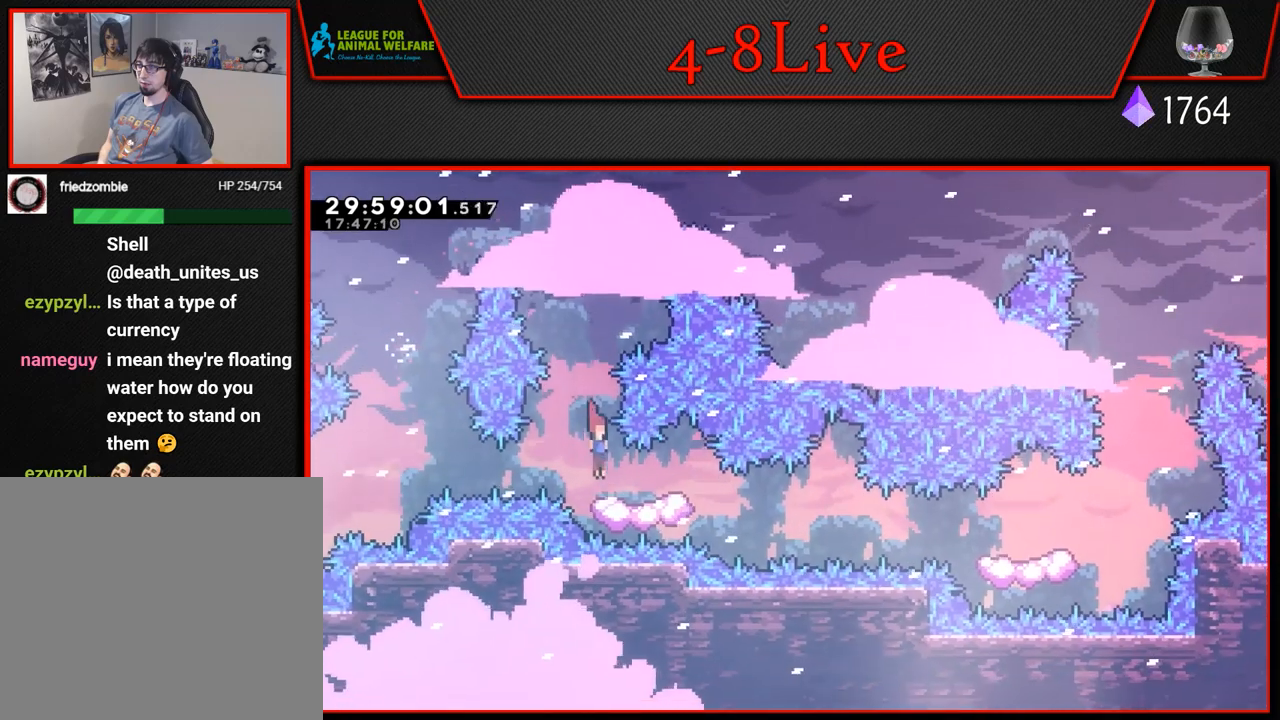
{"buttons": ["L1", "DPAD_RIGHT"], "left_stick": "center", "events": [[33, "R1", "down"], [217, "CROSS", "down"], [217, "R1", "up"], [333, "CROSS", "up"], [400, "DPAD_DOWN", "up"], [450, "L1", "down"]]}
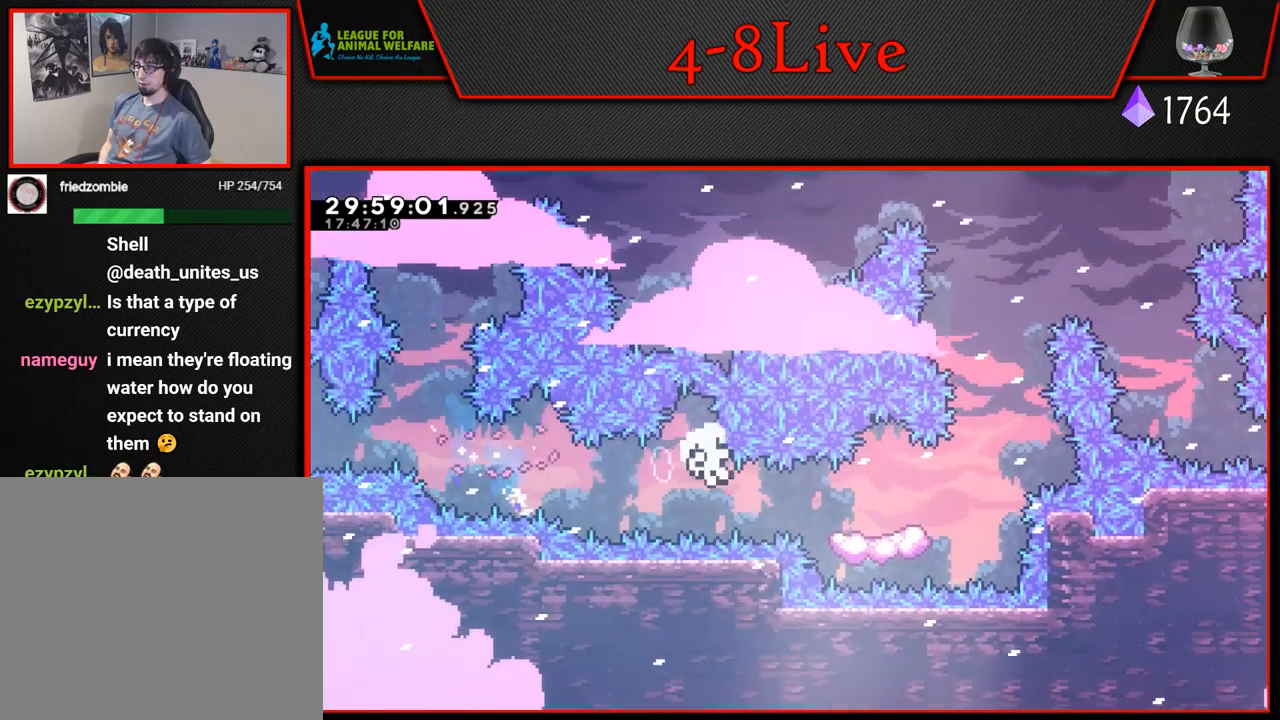
{"buttons": [], "left_stick": "center", "events": [[283, "DPAD_RIGHT", "up"], [300, "L1", "up"], [350, "CROSS", "down"], [467, "CROSS", "up"]]}
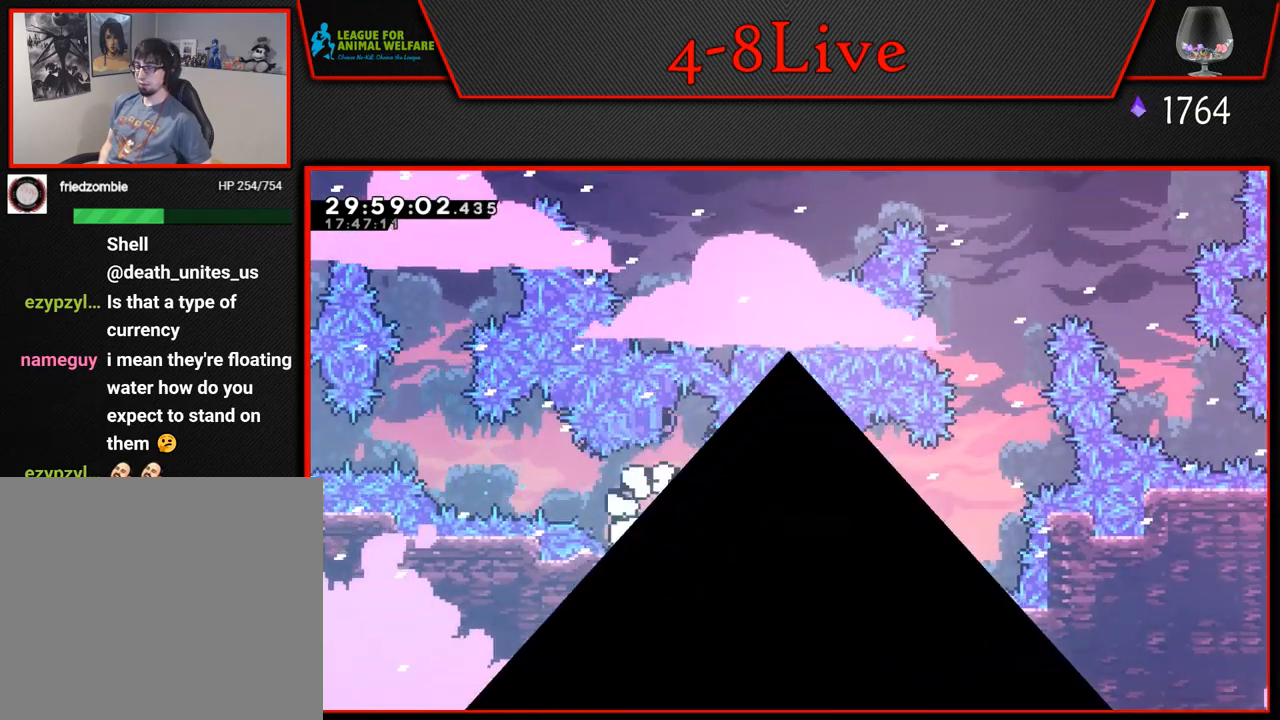
{"buttons": [], "left_stick": "center", "events": [[50, "CROSS", "down"], [117, "CROSS", "up"]]}
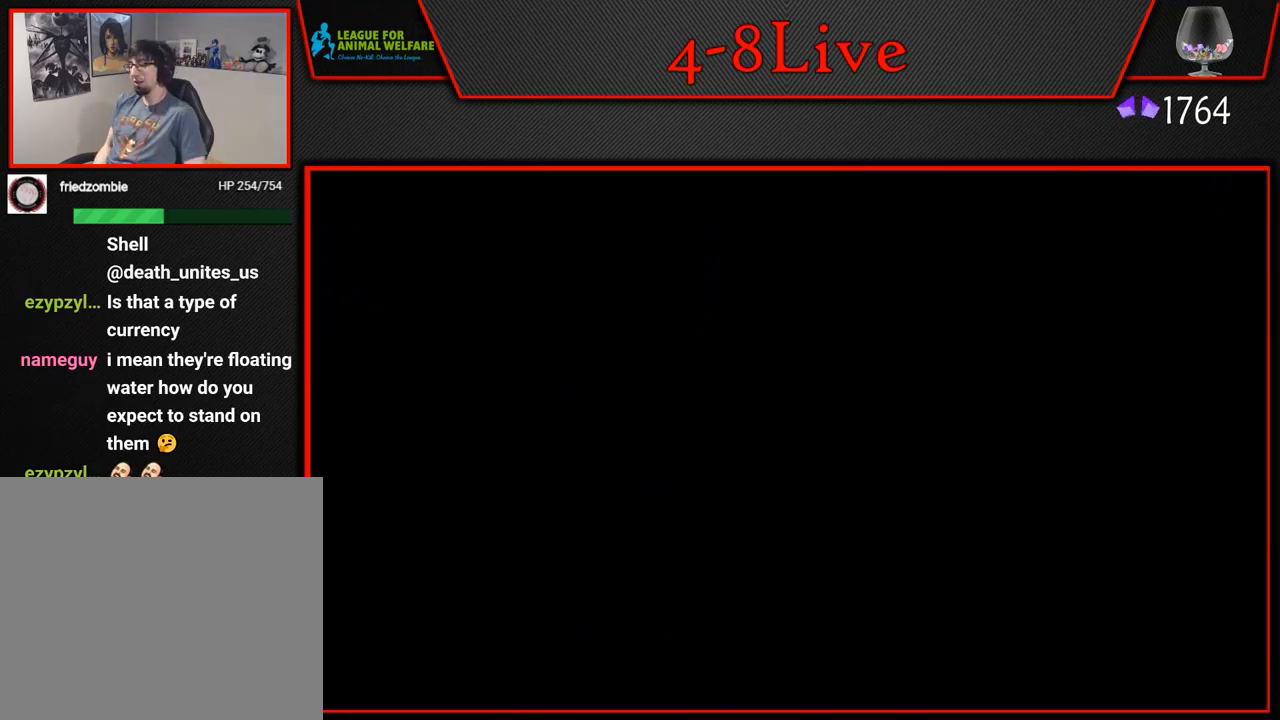
{"buttons": [], "left_stick": "center", "events": []}
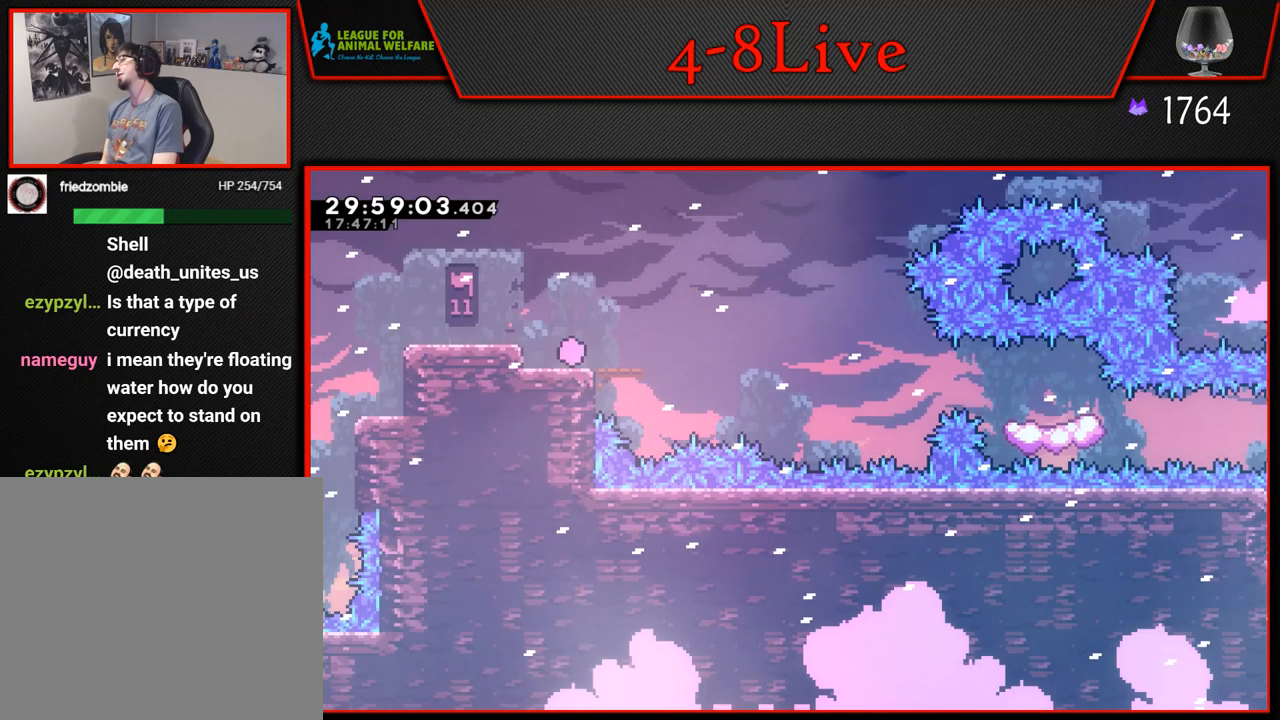
{"buttons": [], "left_stick": "center", "events": []}
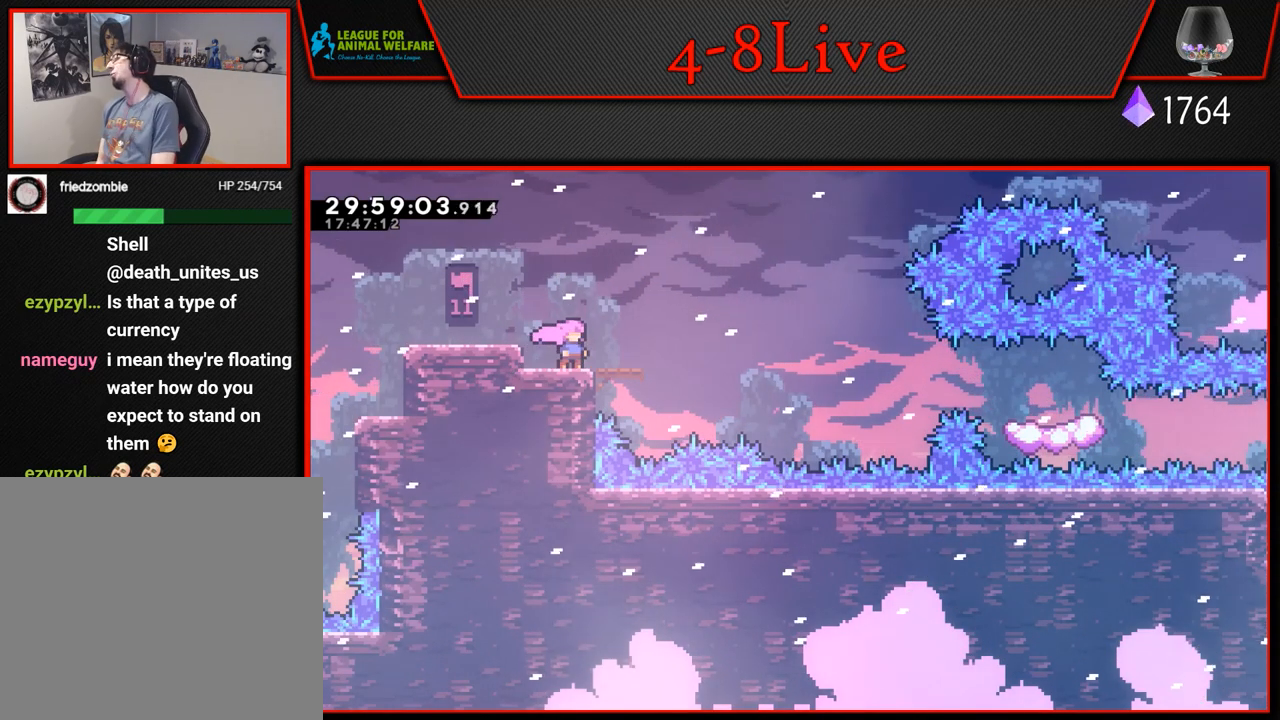
{"buttons": ["DPAD_RIGHT"], "left_stick": "center", "events": [[467, "DPAD_RIGHT", "down"]]}
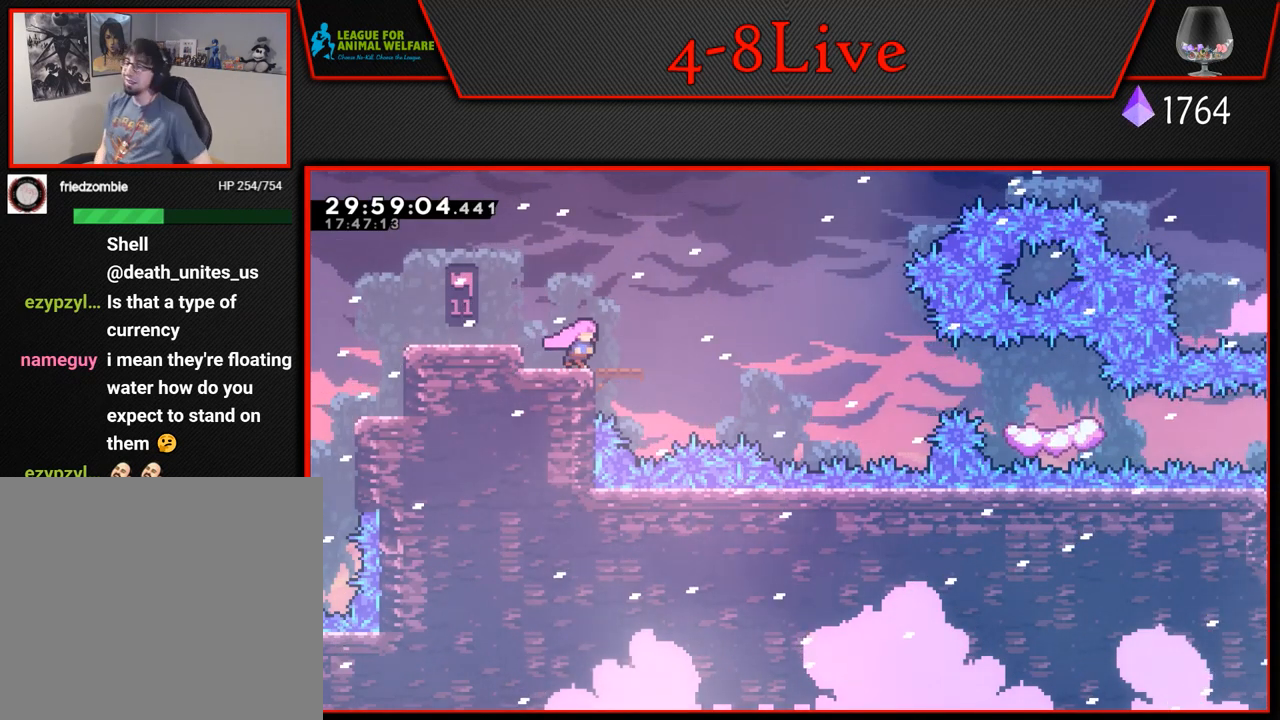
{"buttons": ["CROSS", "DPAD_RIGHT"], "left_stick": "center", "events": [[183, "CROSS", "down"]]}
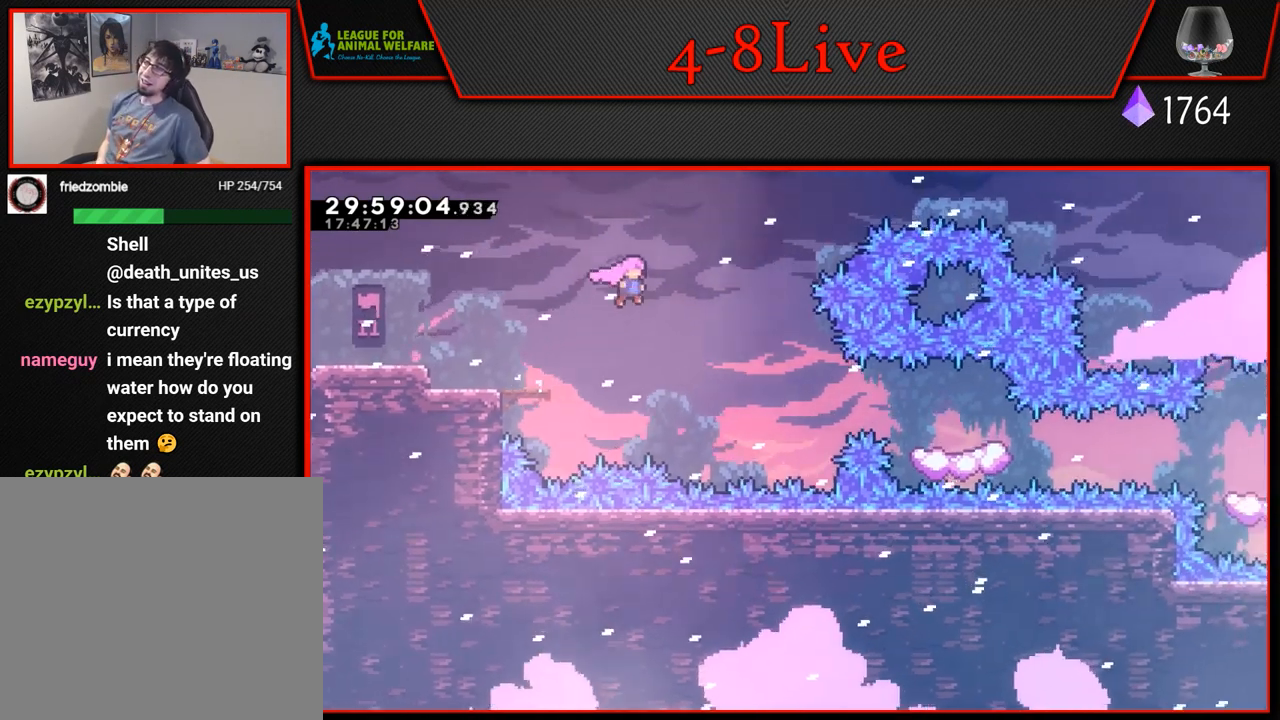
{"buttons": ["R1", "DPAD_RIGHT"], "left_stick": "center", "events": [[150, "CROSS", "up"], [367, "R1", "down"]]}
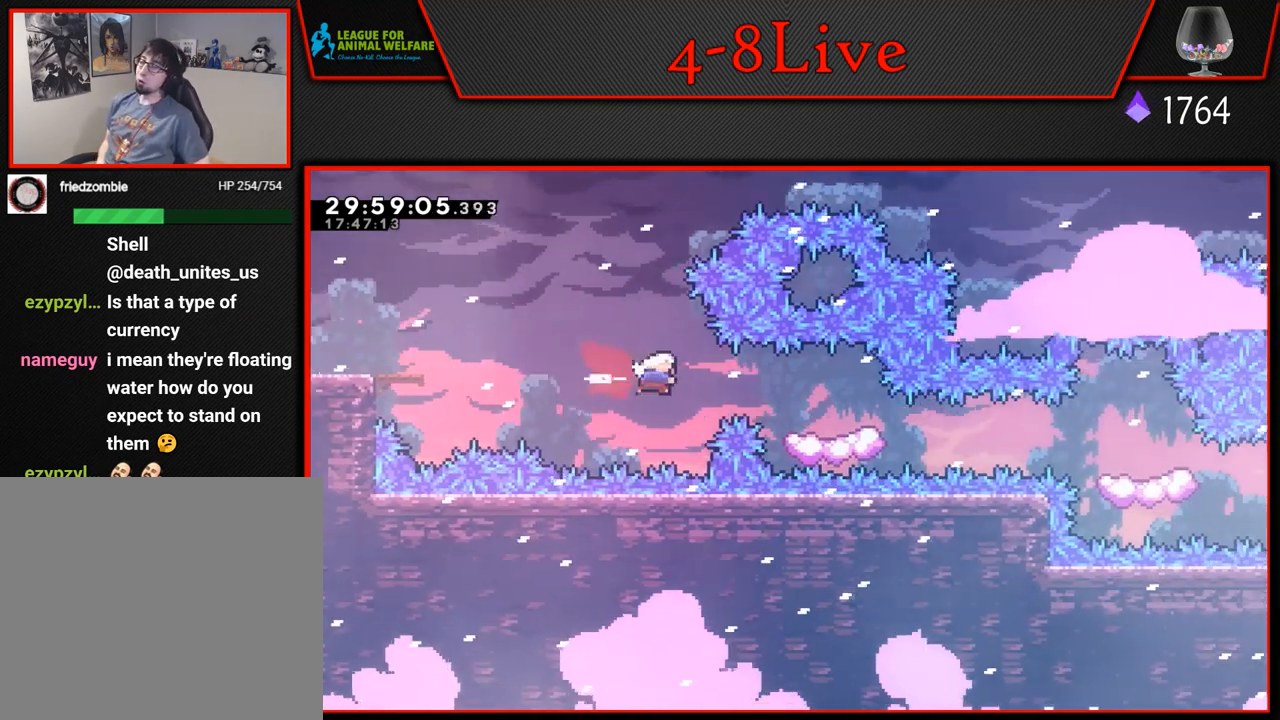
{"buttons": ["R1", "DPAD_DOWN", "DPAD_RIGHT"], "left_stick": "center", "events": [[33, "R1", "up"], [67, "DPAD_RIGHT", "up"], [217, "DPAD_RIGHT", "down"], [333, "DPAD_DOWN", "down"], [450, "R1", "down"]]}
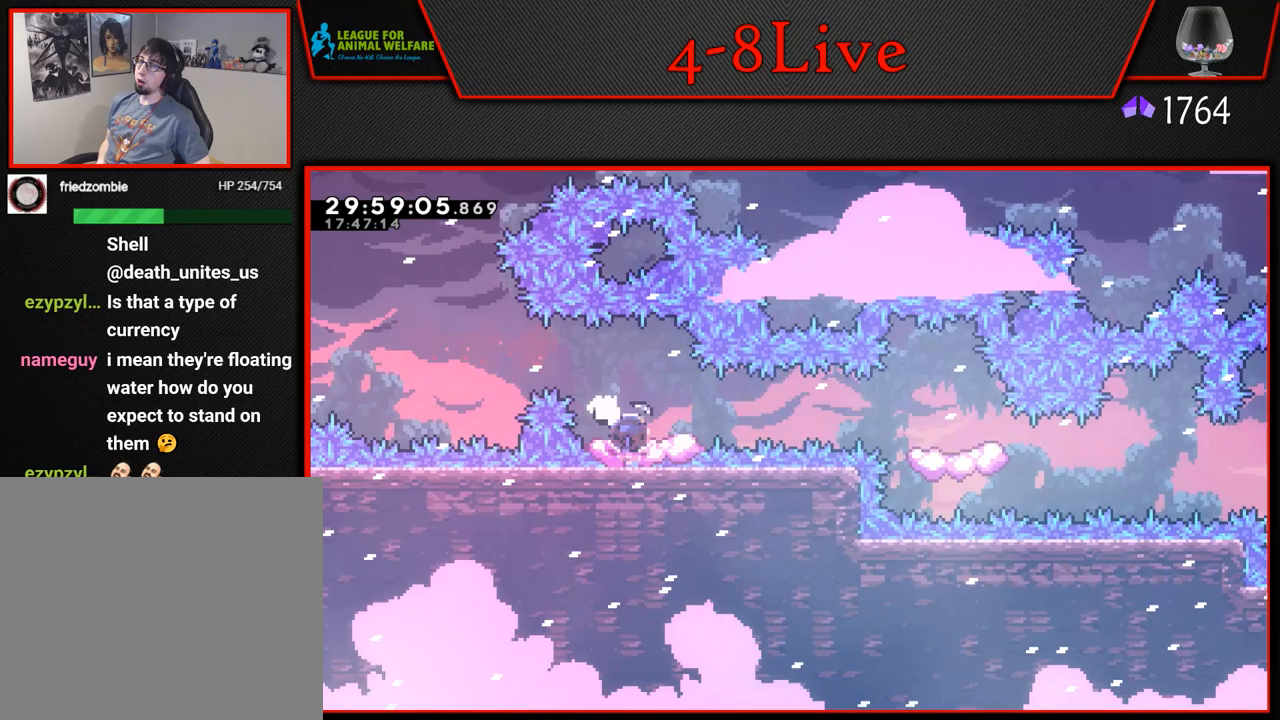
{"buttons": ["R1", "DPAD_DOWN", "DPAD_RIGHT"], "left_stick": "center", "events": [[17, "CROSS", "down"], [100, "R1", "up"], [133, "CROSS", "up"], [433, "R1", "down"]]}
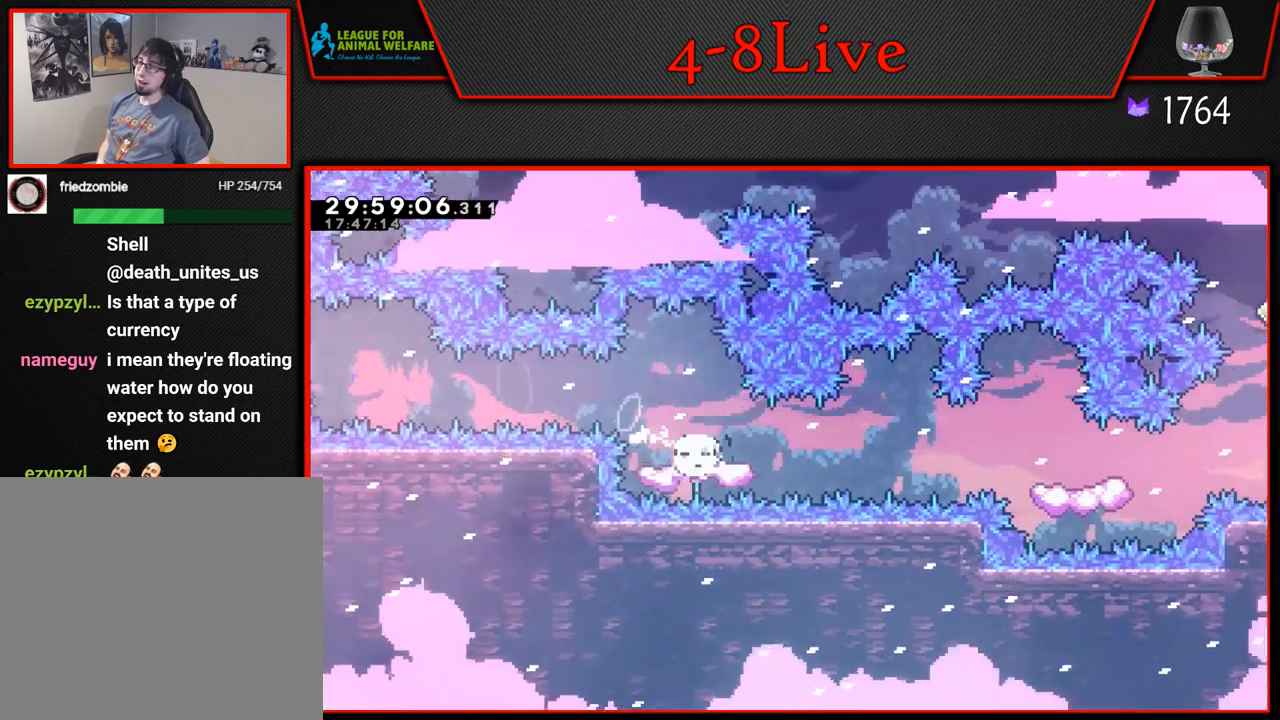
{"buttons": ["L1", "DPAD_RIGHT"], "left_stick": "center", "events": [[17, "CROSS", "down"], [150, "R1", "up"], [200, "CROSS", "up"], [367, "DPAD_DOWN", "up"], [417, "L1", "down"]]}
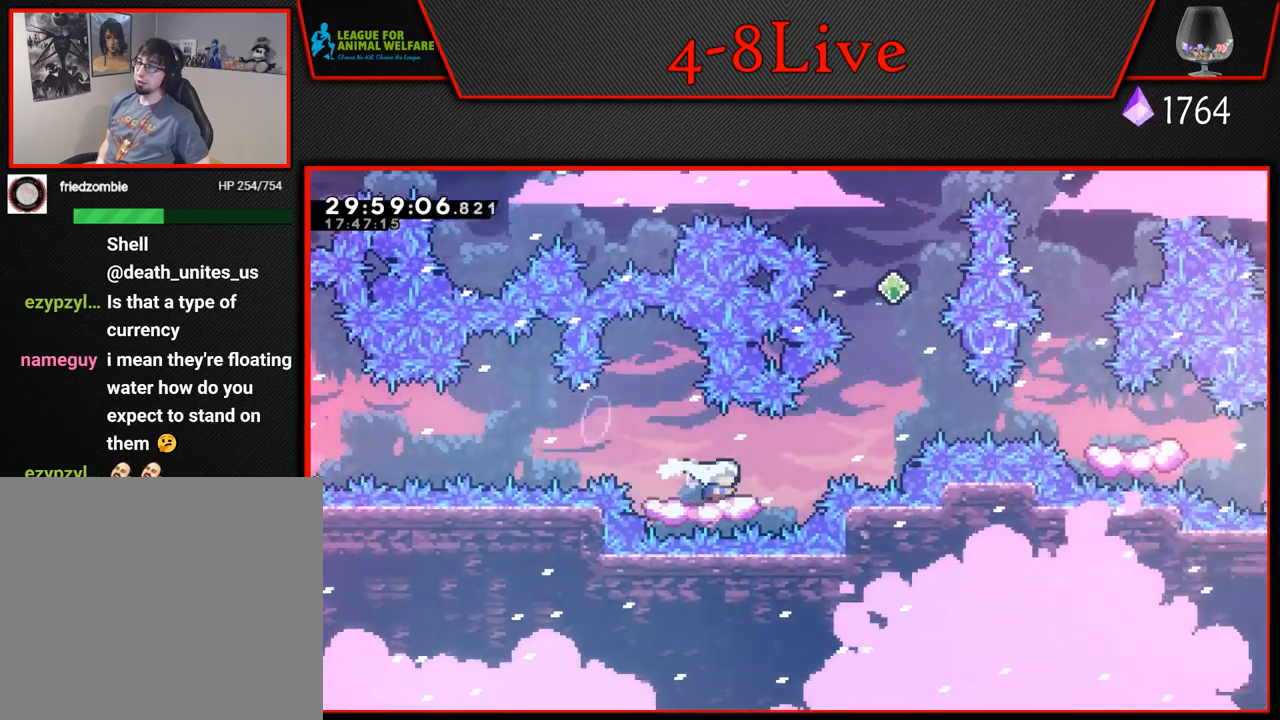
{"buttons": ["CROSS", "L1", "R1", "DPAD_UP"], "left_stick": "center", "events": [[17, "CROSS", "down"], [250, "DPAD_UP", "down"], [300, "DPAD_RIGHT", "up"], [333, "R1", "down"]]}
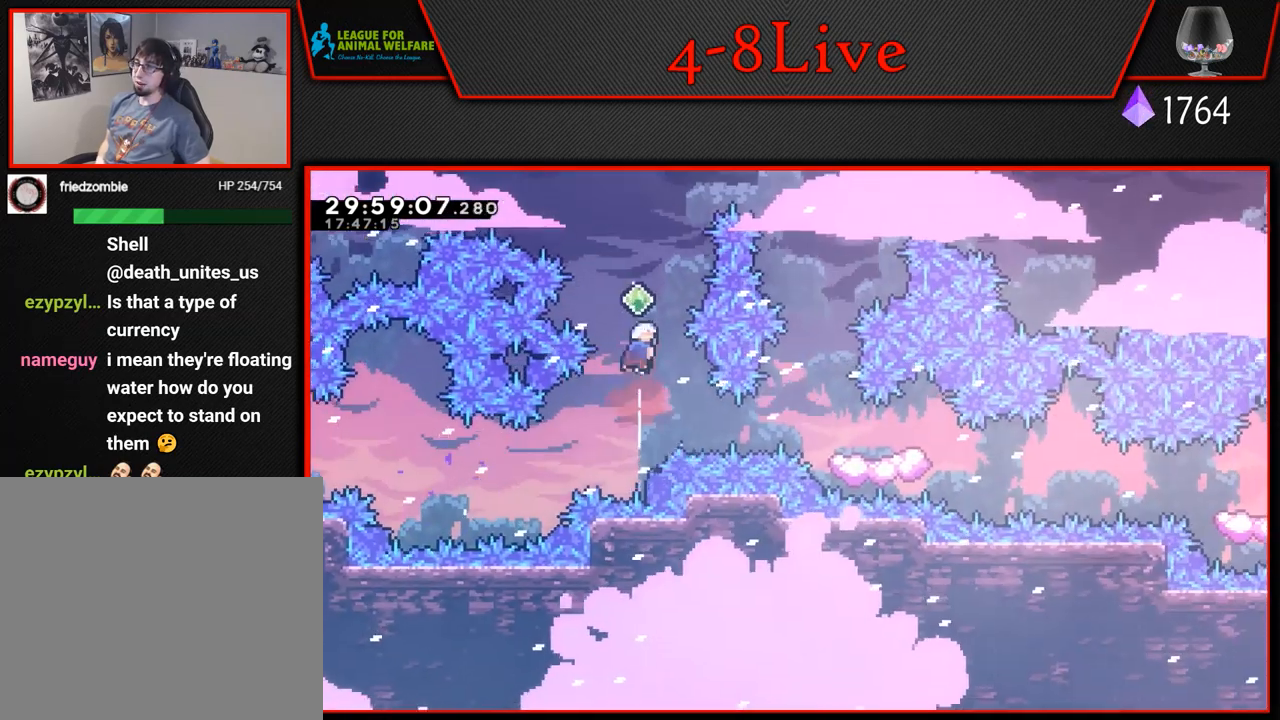
{"buttons": ["CROSS", "L1", "R1", "DPAD_RIGHT"], "left_stick": "center", "events": [[33, "DPAD_LEFT", "down"], [50, "DPAD_UP", "up"], [83, "R1", "up"], [150, "DPAD_UP", "down"], [167, "DPAD_LEFT", "up"], [267, "DPAD_RIGHT", "down"], [300, "R1", "down"], [500, "DPAD_UP", "up"]]}
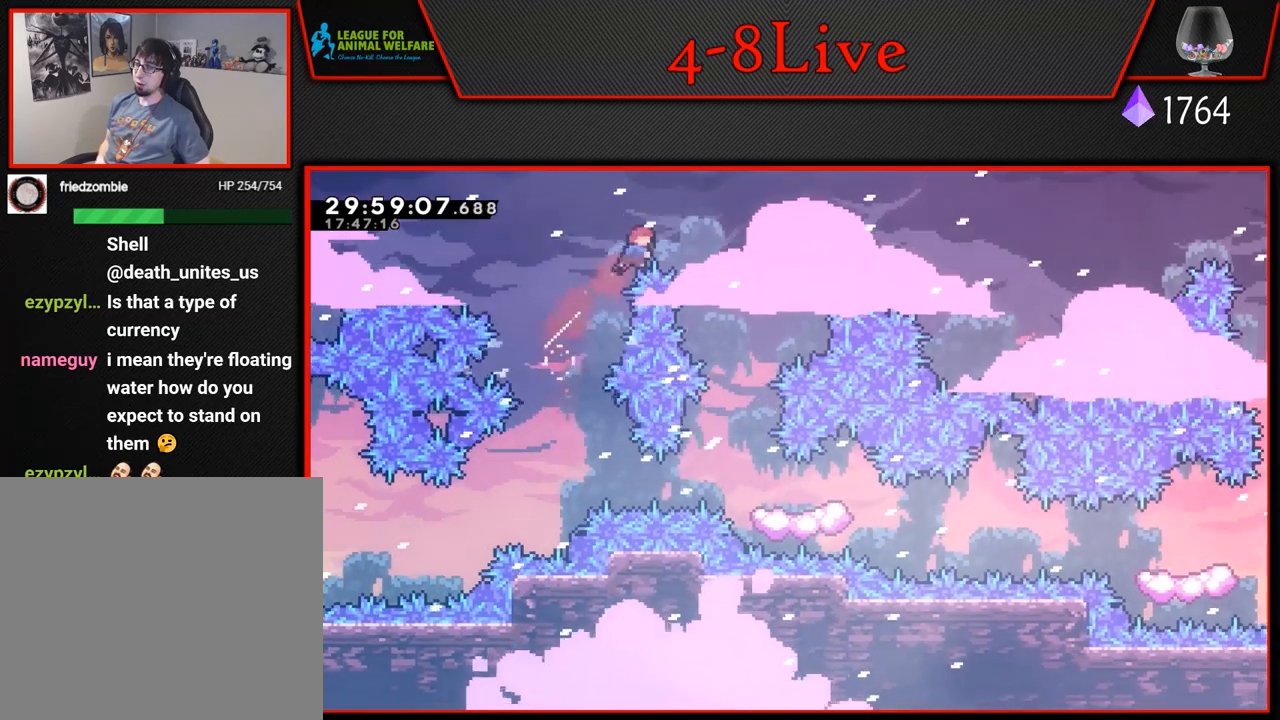
{"buttons": ["DPAD_DOWN"], "left_stick": "center", "events": [[33, "R1", "up"], [50, "L1", "up"], [100, "CROSS", "up"], [267, "DPAD_DOWN", "down"], [317, "DPAD_RIGHT", "up"]]}
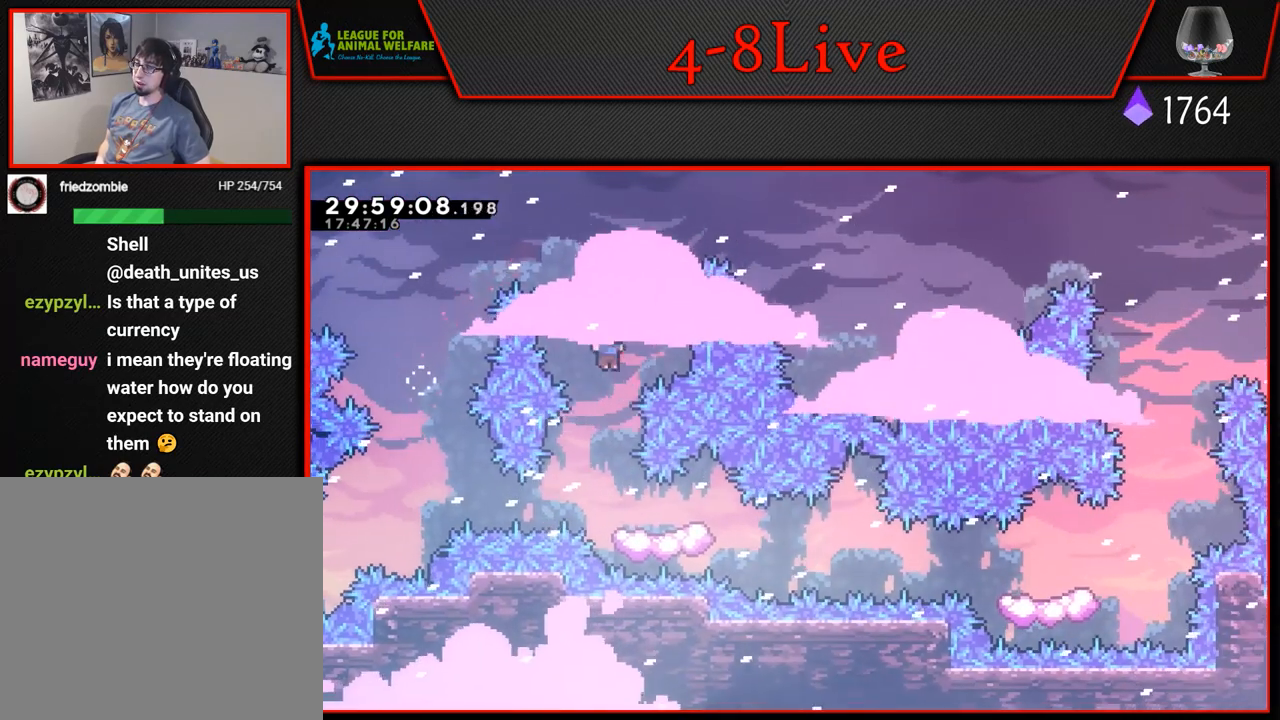
{"buttons": ["CROSS", "DPAD_DOWN", "DPAD_RIGHT"], "left_stick": "center", "events": [[83, "DPAD_RIGHT", "down"], [317, "R1", "down"], [483, "CROSS", "down"], [483, "R1", "up"]]}
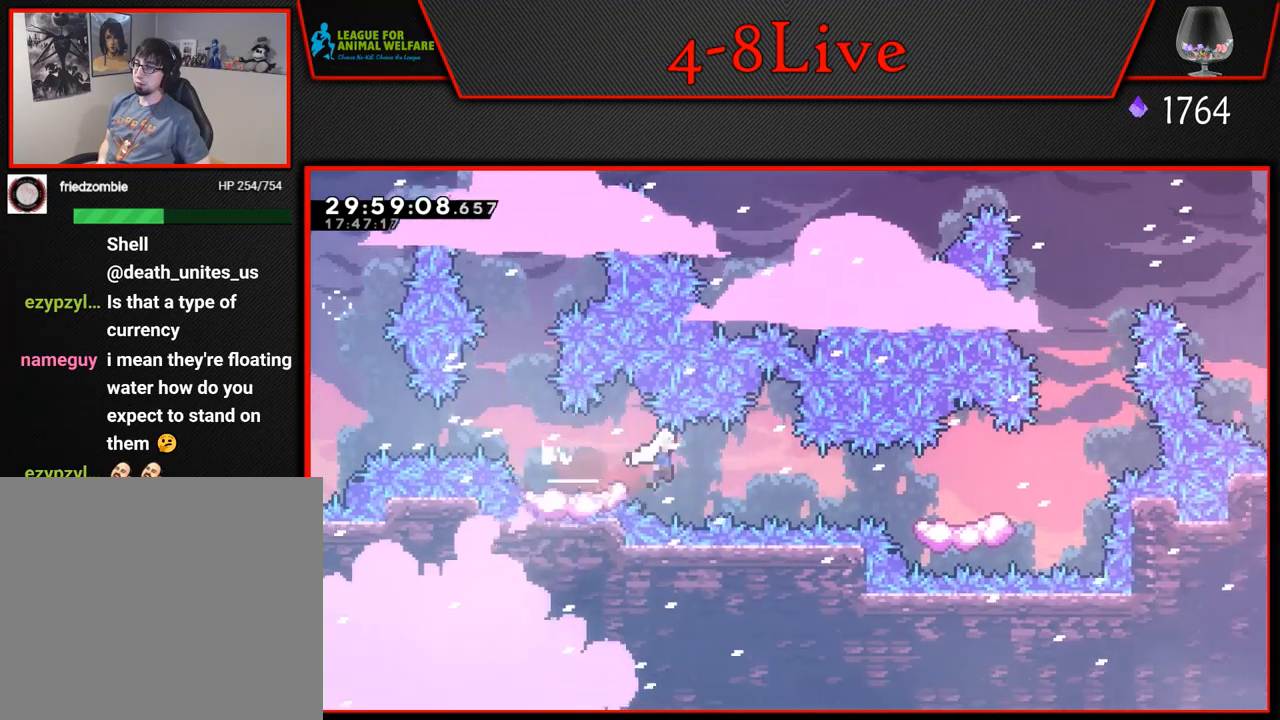
{"buttons": ["L1"], "left_stick": "center", "events": [[50, "CROSS", "up"], [233, "DPAD_DOWN", "up"], [267, "L1", "down"], [417, "DPAD_RIGHT", "up"]]}
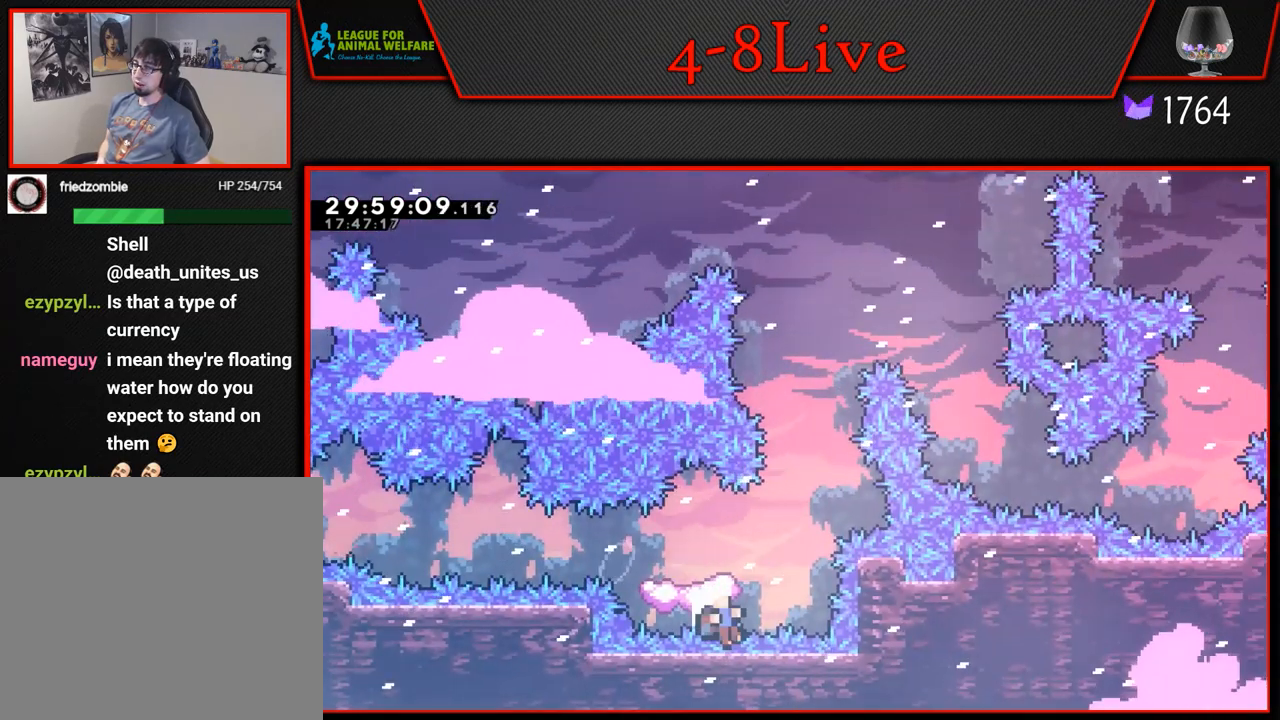
{"buttons": [], "left_stick": "center", "events": [[50, "DPAD_RIGHT", "down"], [150, "CROSS", "down"], [217, "DPAD_RIGHT", "up"], [283, "L1", "up"], [317, "CROSS", "up"], [400, "CROSS", "down"], [483, "CROSS", "up"]]}
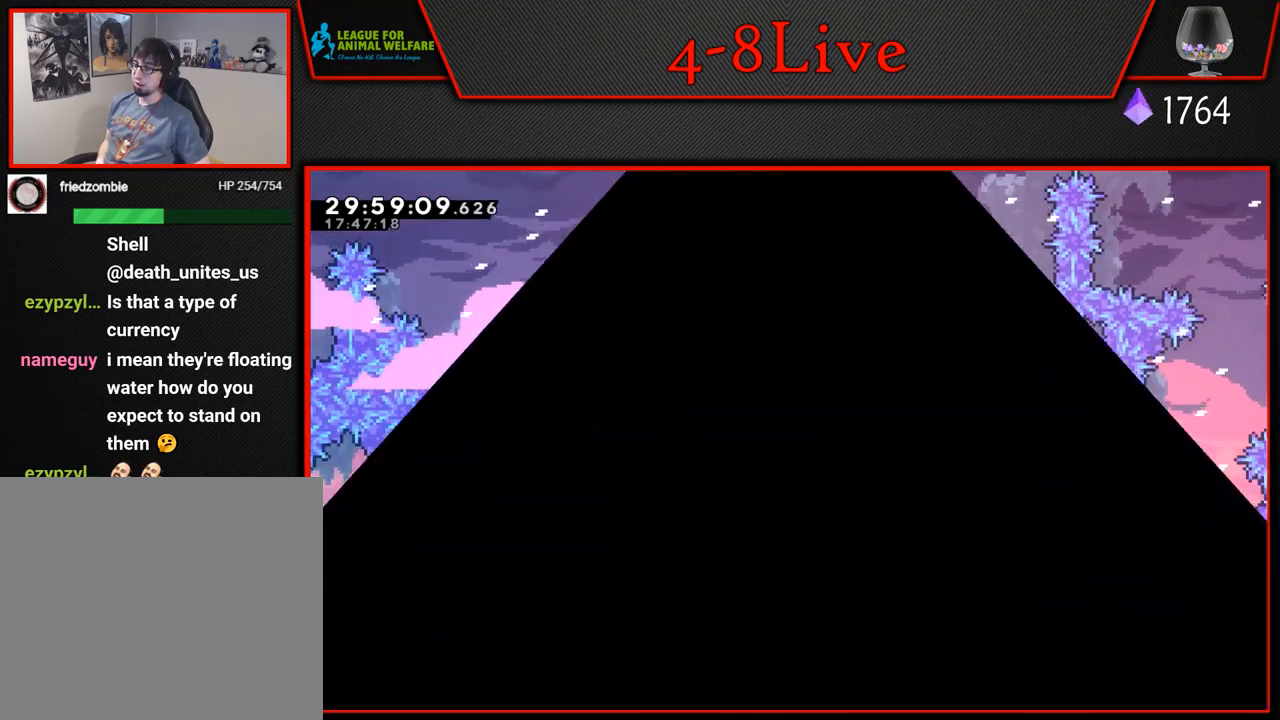
{"buttons": [], "left_stick": "center", "events": []}
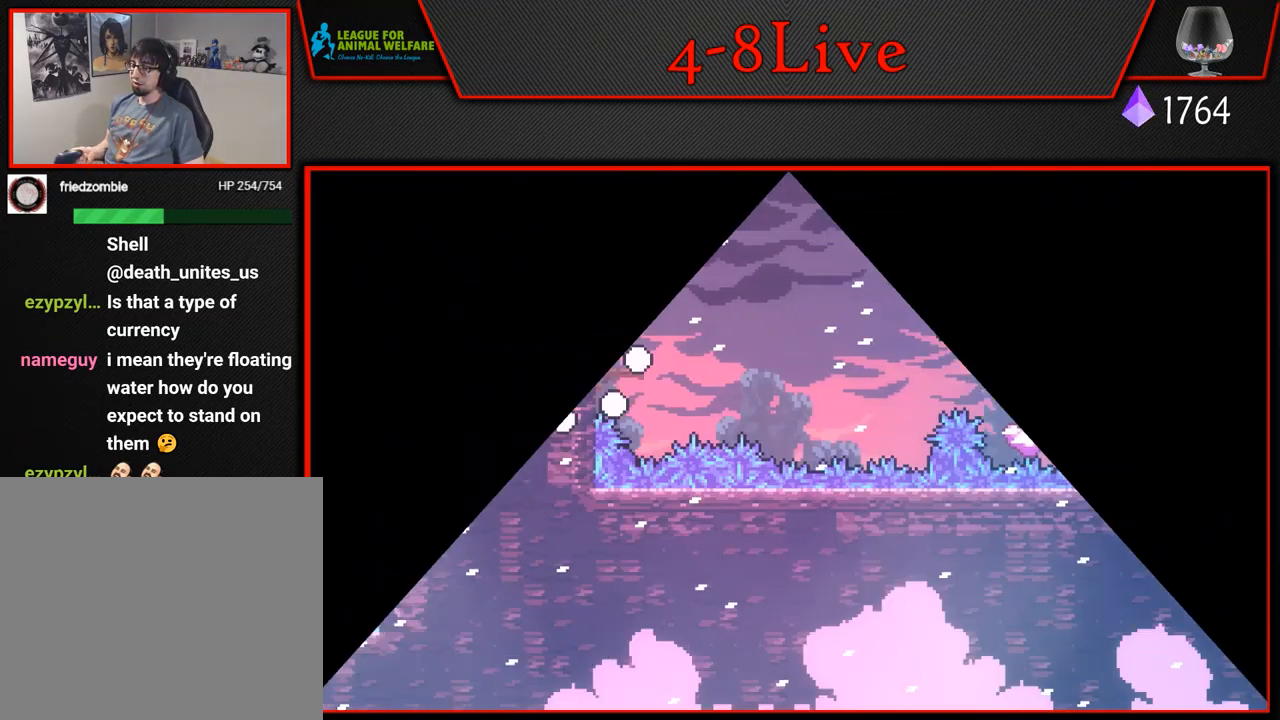
{"buttons": [], "left_stick": "center", "events": []}